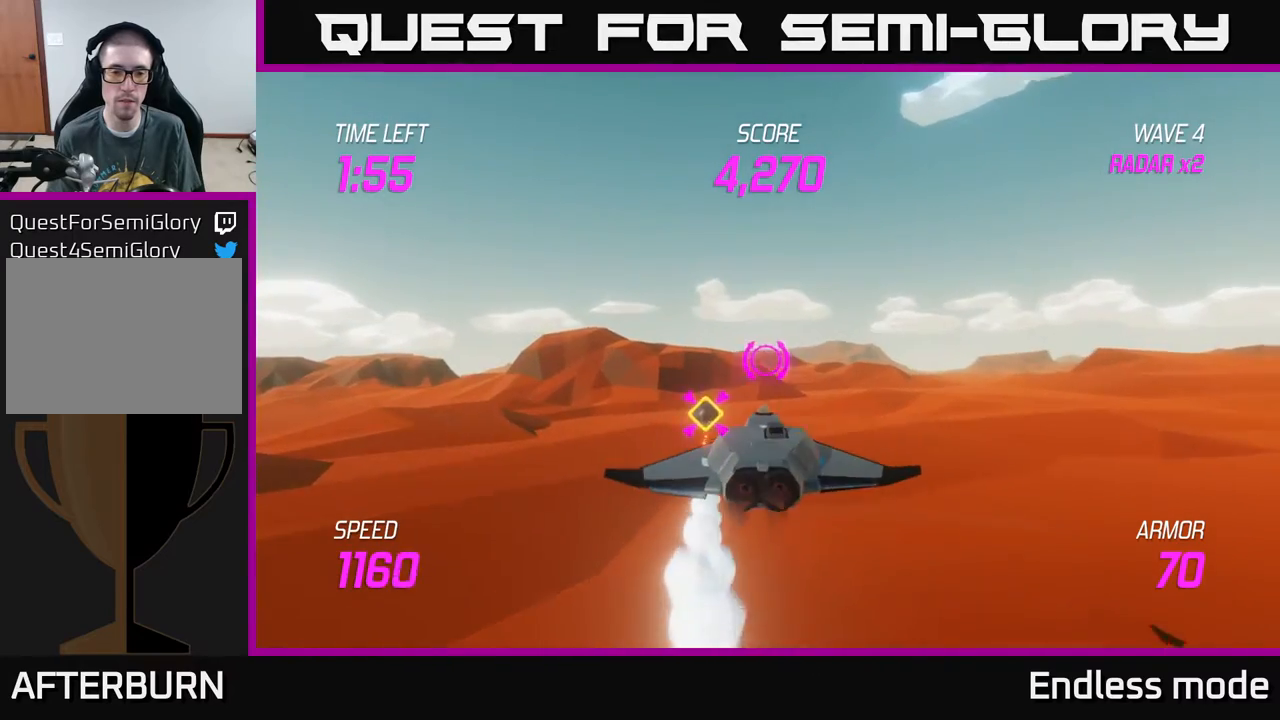
Gameplay with a controller (Xbox layout); each line is a JSON object with the inputs held at the frame after it. "events" lists button and stick changes between this image and that frame as [ms after this image, input, new state], when the widget could be followed in between. Not read: right_stick.
{"buttons": [], "left_stick": "right", "events": [[33, "R2", "down"], [150, "R2", "up"], [333, "R2", "down"], [383, "left_stick", "right"], [467, "R2", "up"]]}
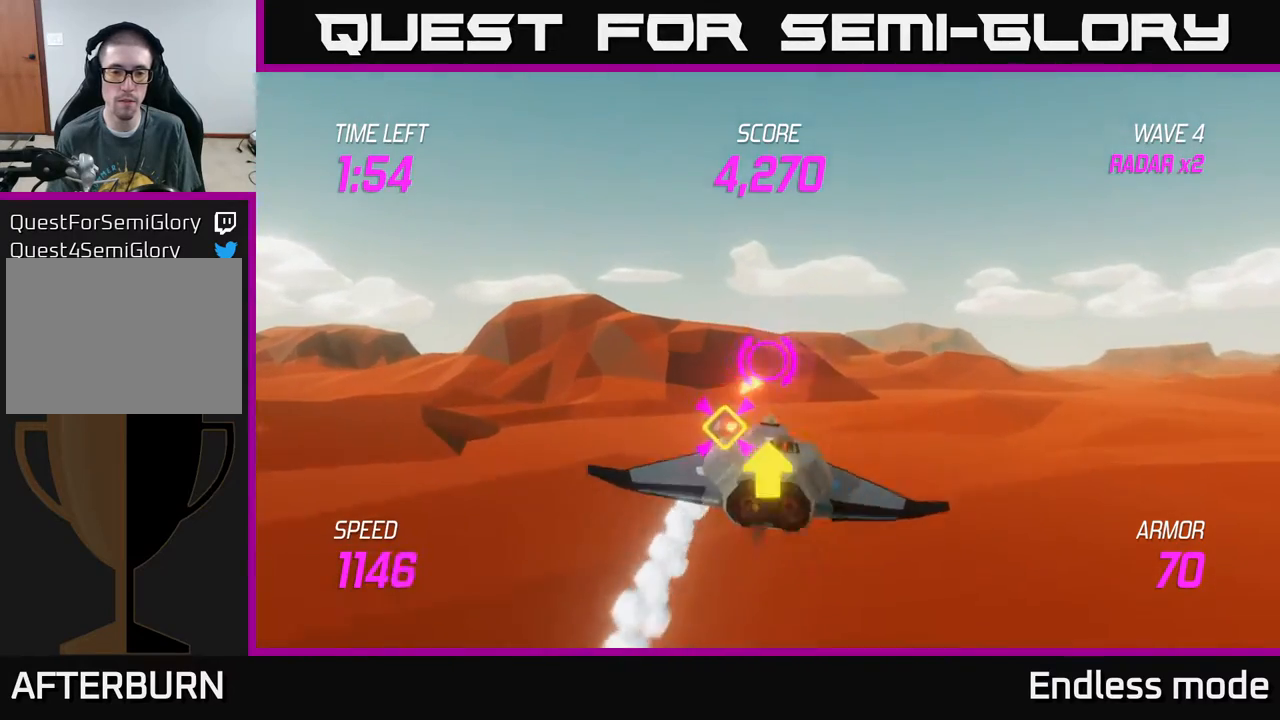
{"buttons": ["L2"], "left_stick": "up-right", "events": [[300, "left_stick", "up-right"], [333, "L2", "down"]]}
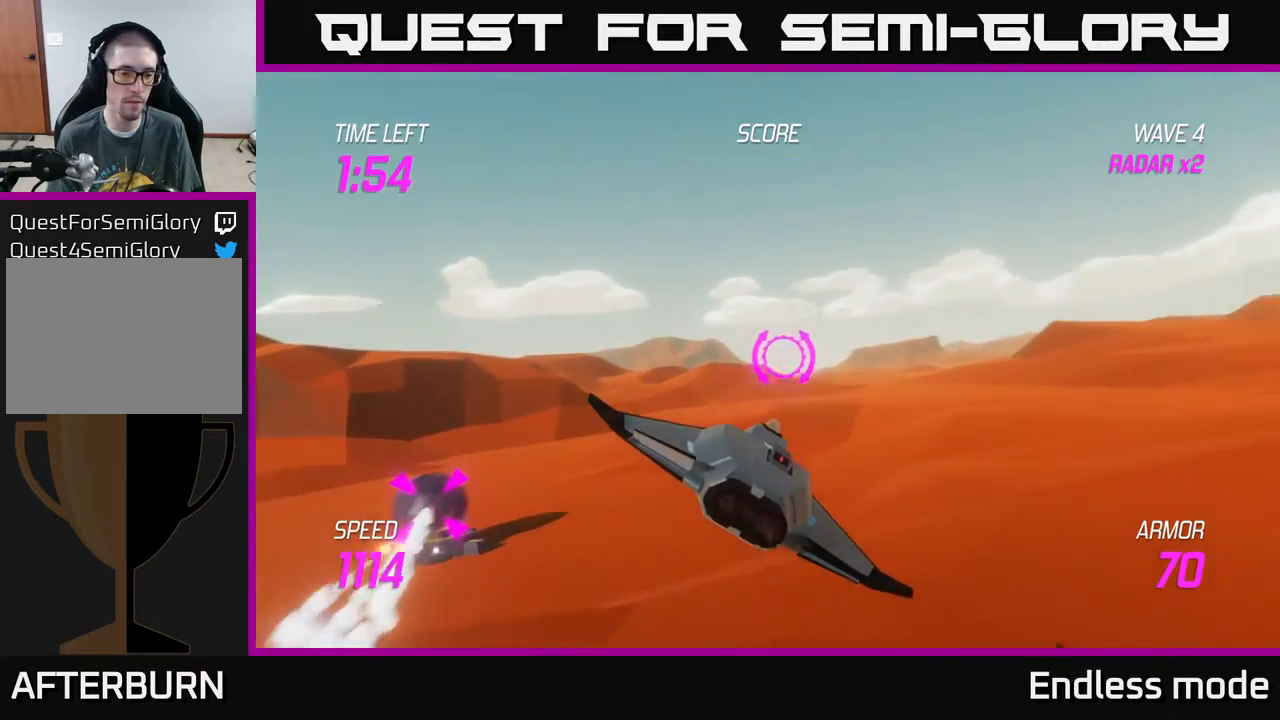
{"buttons": ["L2"], "left_stick": "up", "events": [[467, "left_stick", "up"]]}
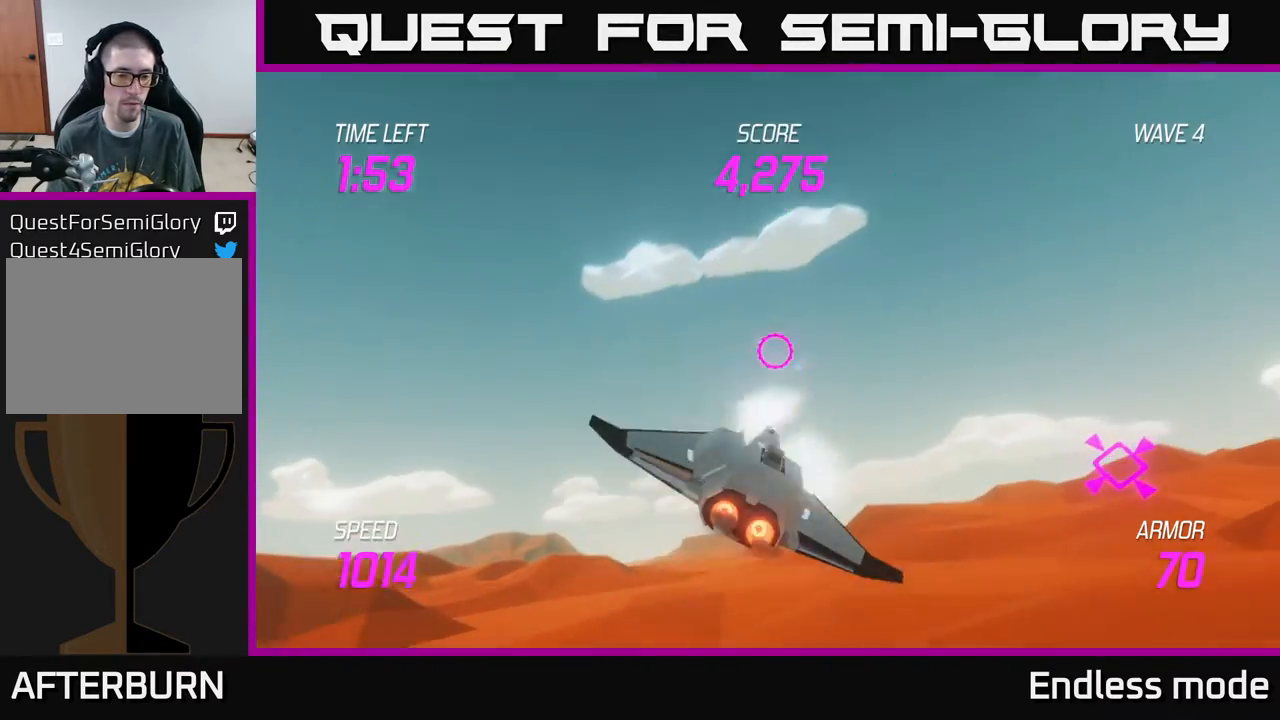
{"buttons": [], "left_stick": "left", "events": [[33, "left_stick", "up-left"], [100, "left_stick", "left"], [400, "L2", "up"]]}
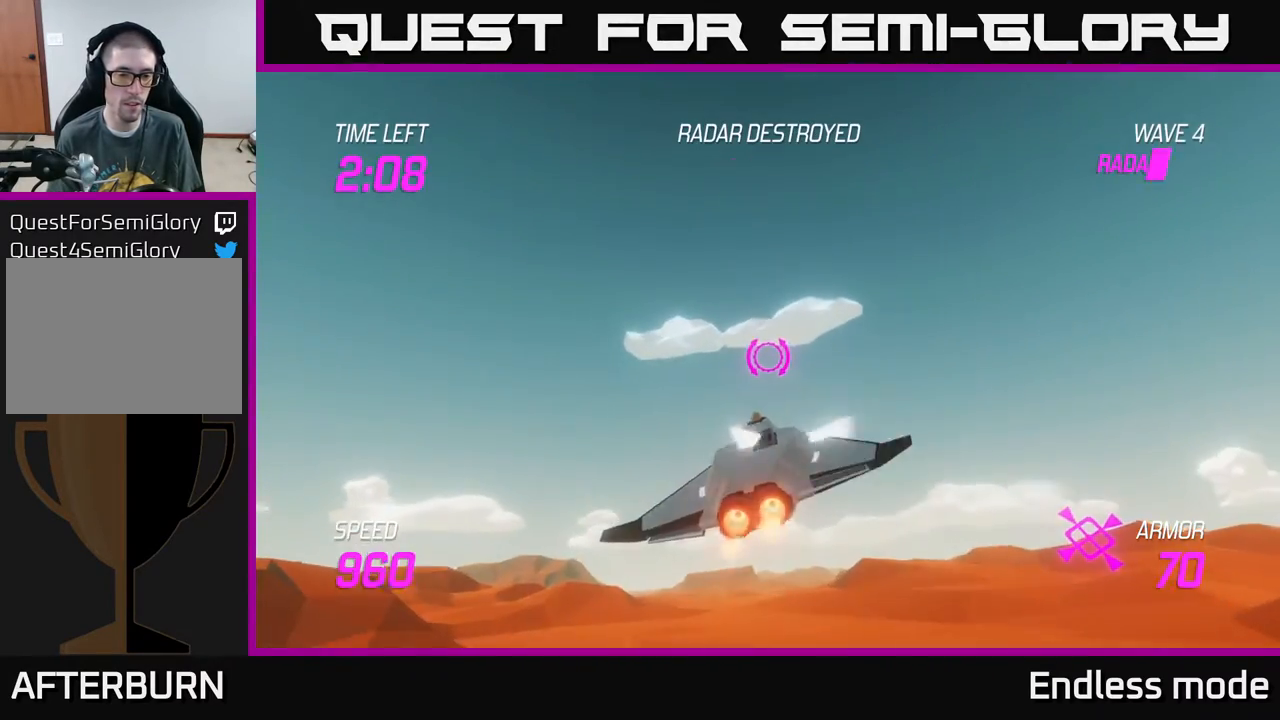
{"buttons": [], "left_stick": "right", "events": [[183, "left_stick", "center"], [250, "left_stick", "right"]]}
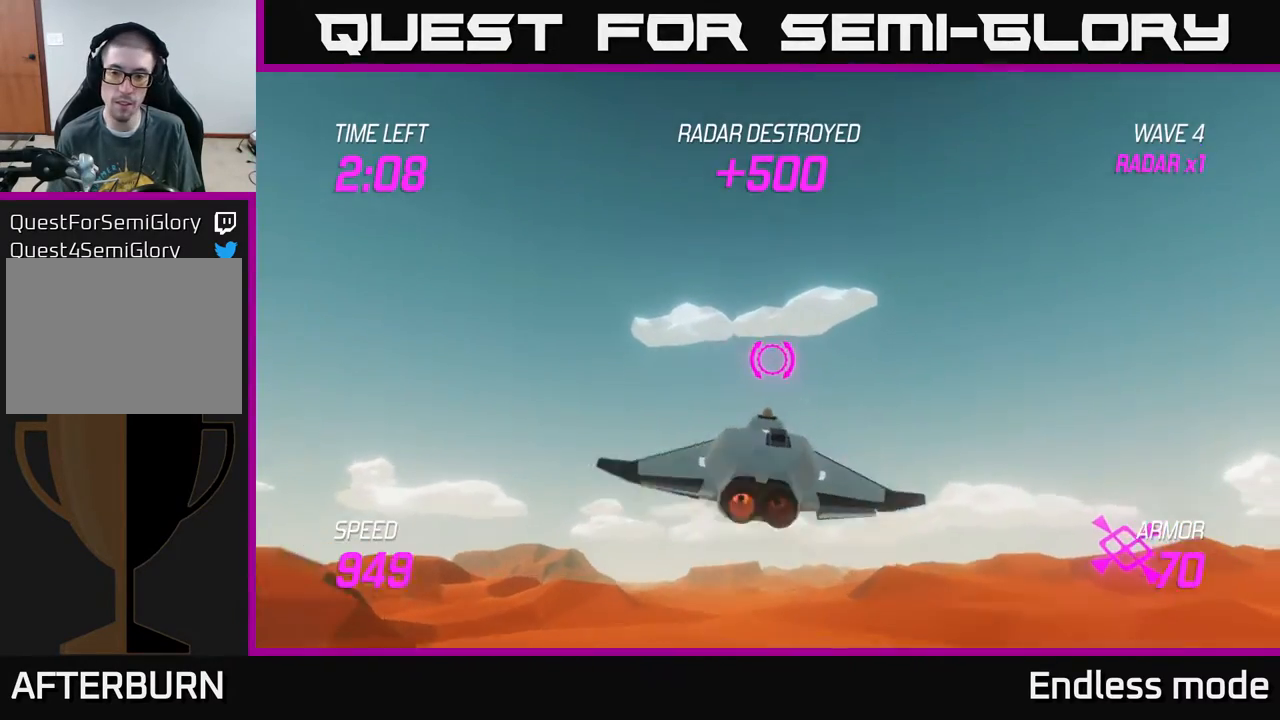
{"buttons": [], "left_stick": "right", "events": [[17, "L2", "down"], [150, "L2", "up"], [233, "L2", "down"], [300, "L2", "up"], [383, "L2", "down"], [483, "L2", "up"]]}
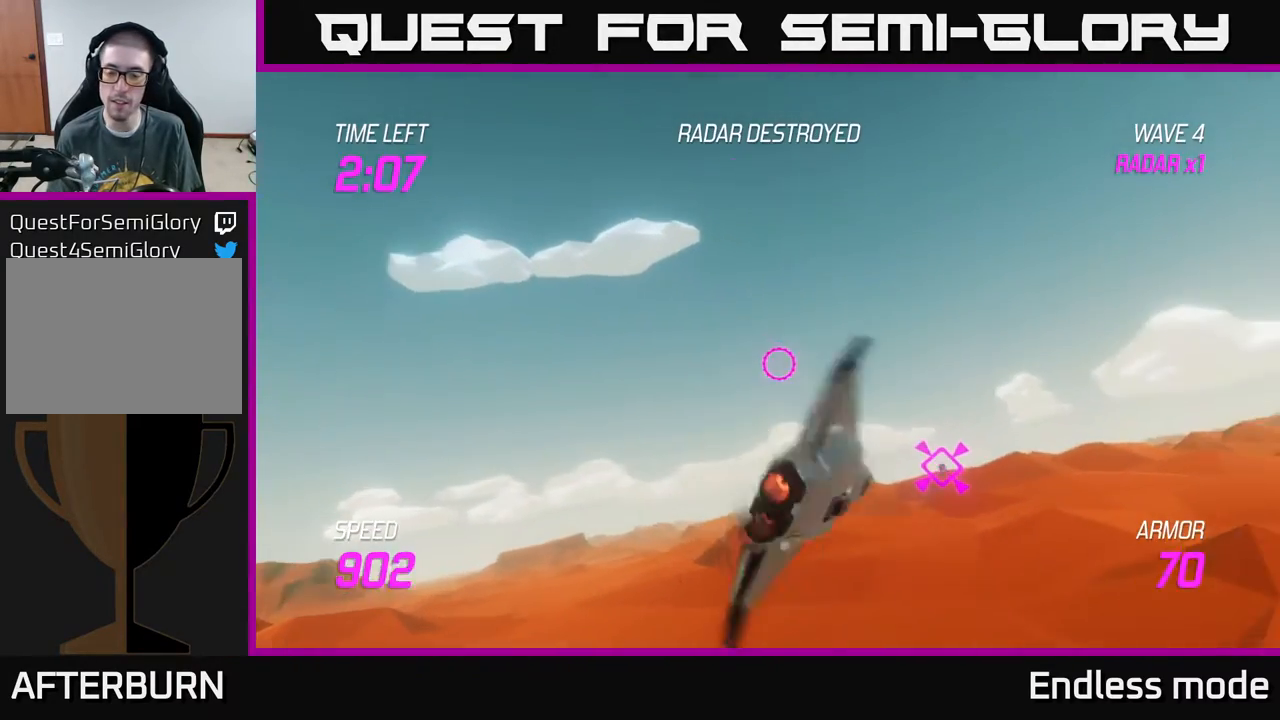
{"buttons": ["L2"], "left_stick": "down-left", "events": [[167, "L2", "down"], [317, "left_stick", "center"], [367, "left_stick", "down-left"]]}
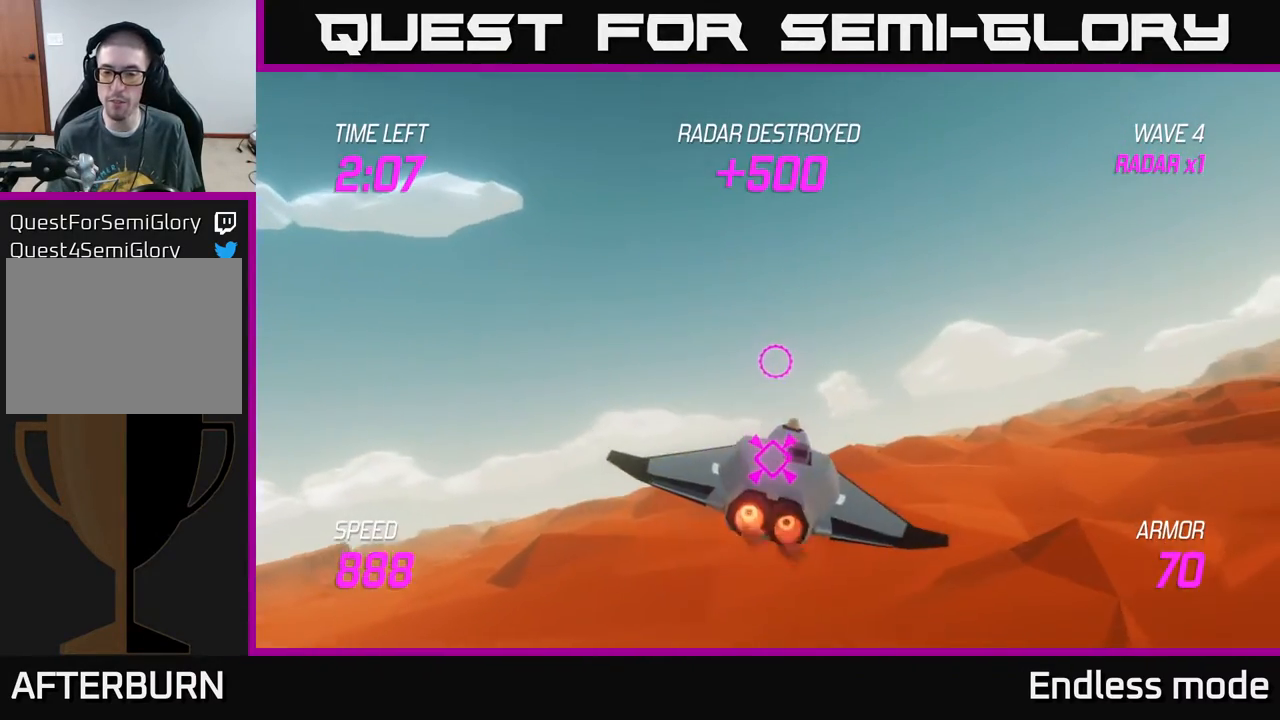
{"buttons": ["L2"], "left_stick": "down-left", "events": [[33, "left_stick", "center"], [417, "left_stick", "down-left"]]}
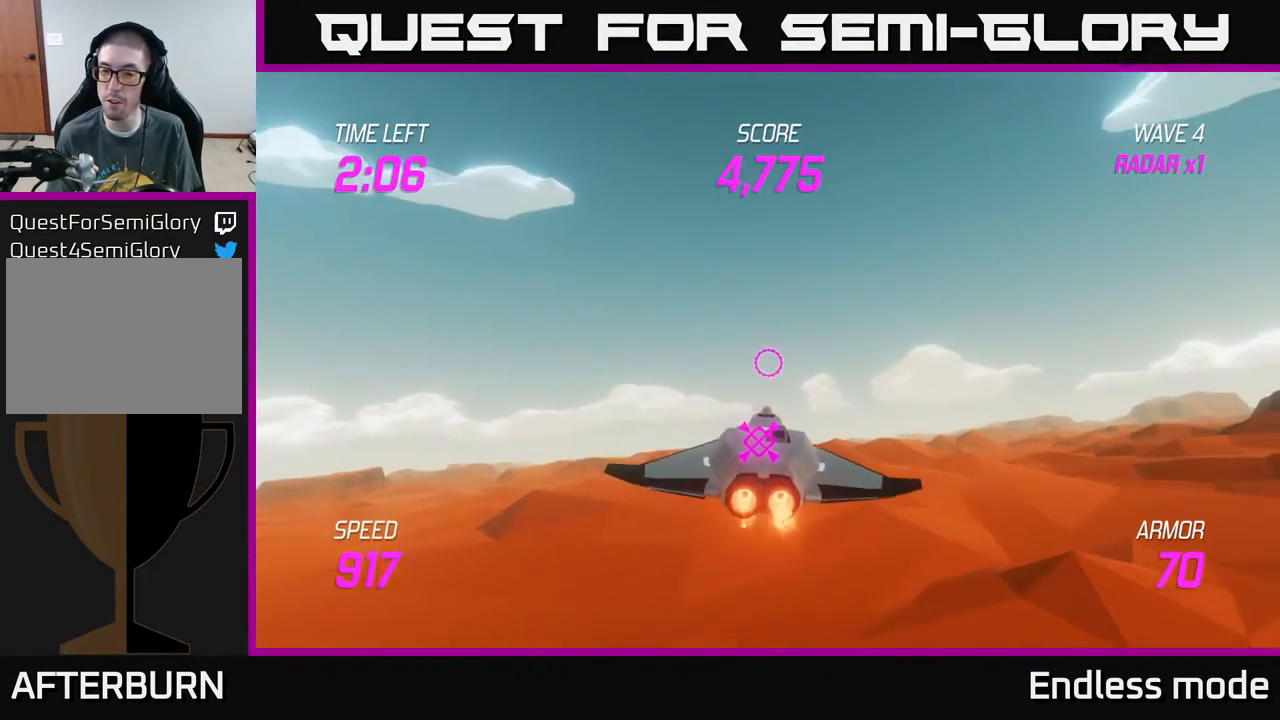
{"buttons": ["L2"], "left_stick": "center", "events": [[133, "left_stick", "center"]]}
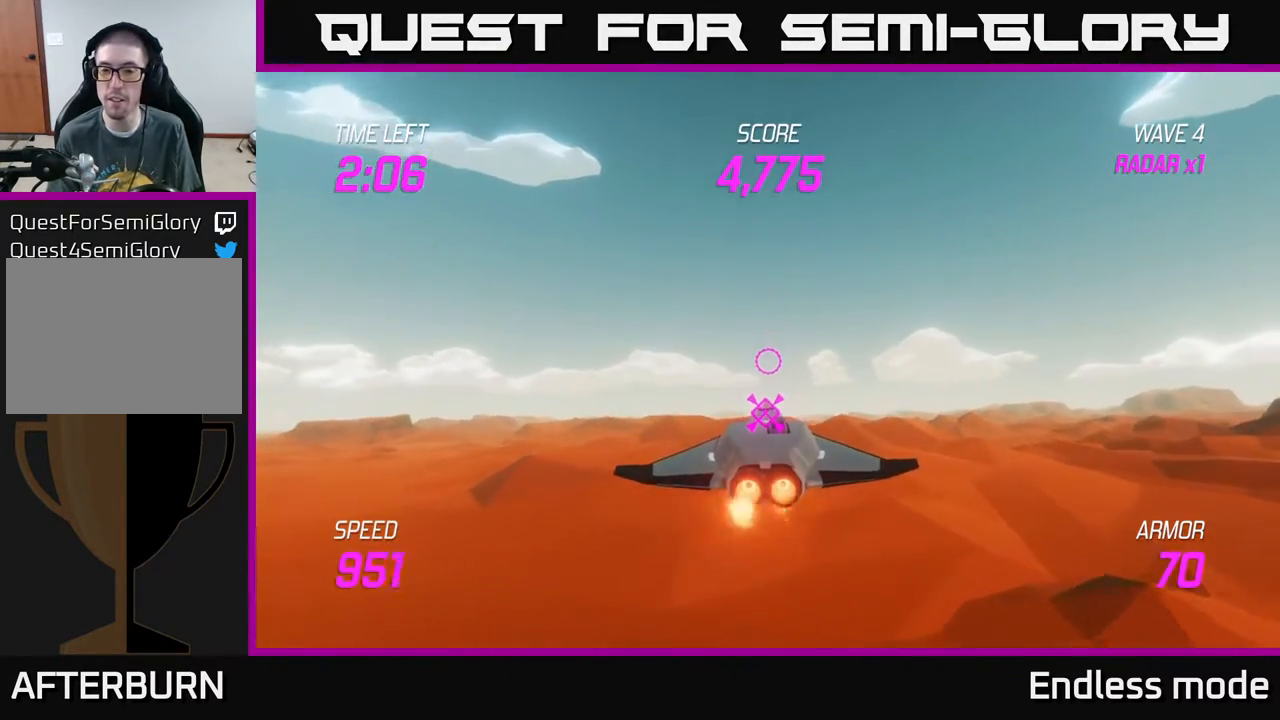
{"buttons": ["L2"], "left_stick": "center", "events": [[183, "left_stick", "down"], [383, "left_stick", "center"]]}
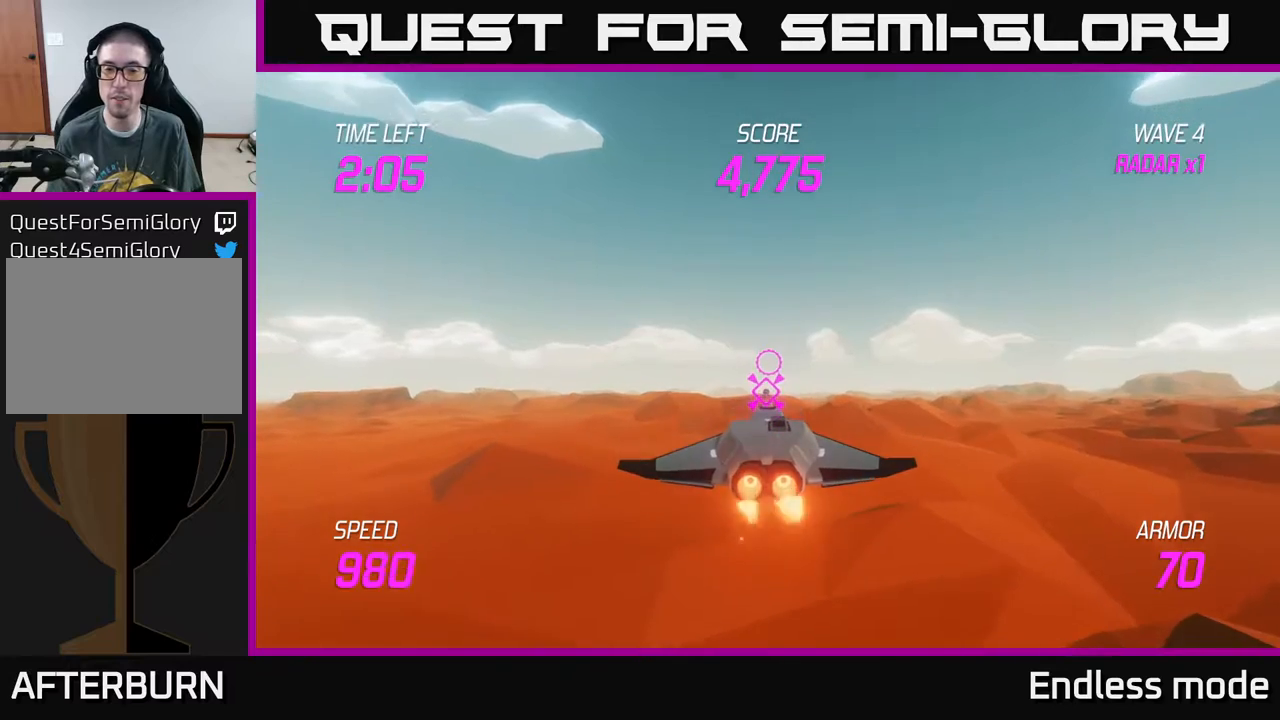
{"buttons": ["L2"], "left_stick": "center", "events": []}
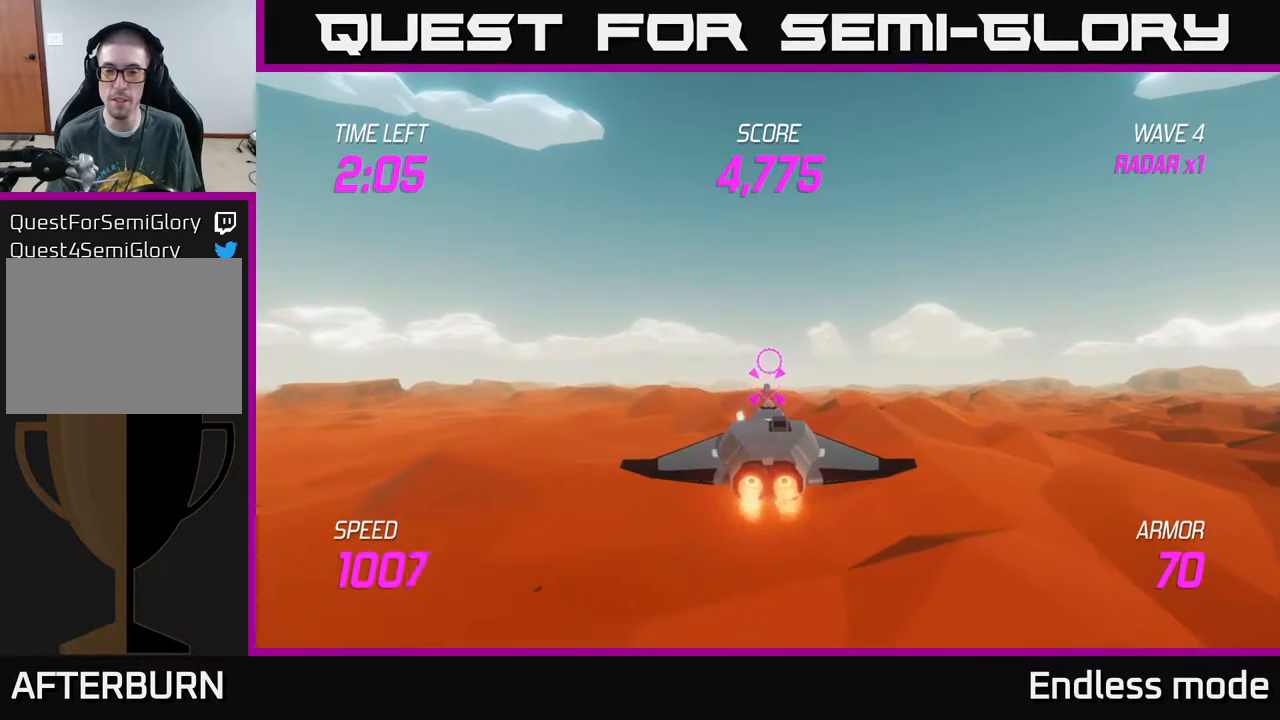
{"buttons": ["L2"], "left_stick": "center", "events": []}
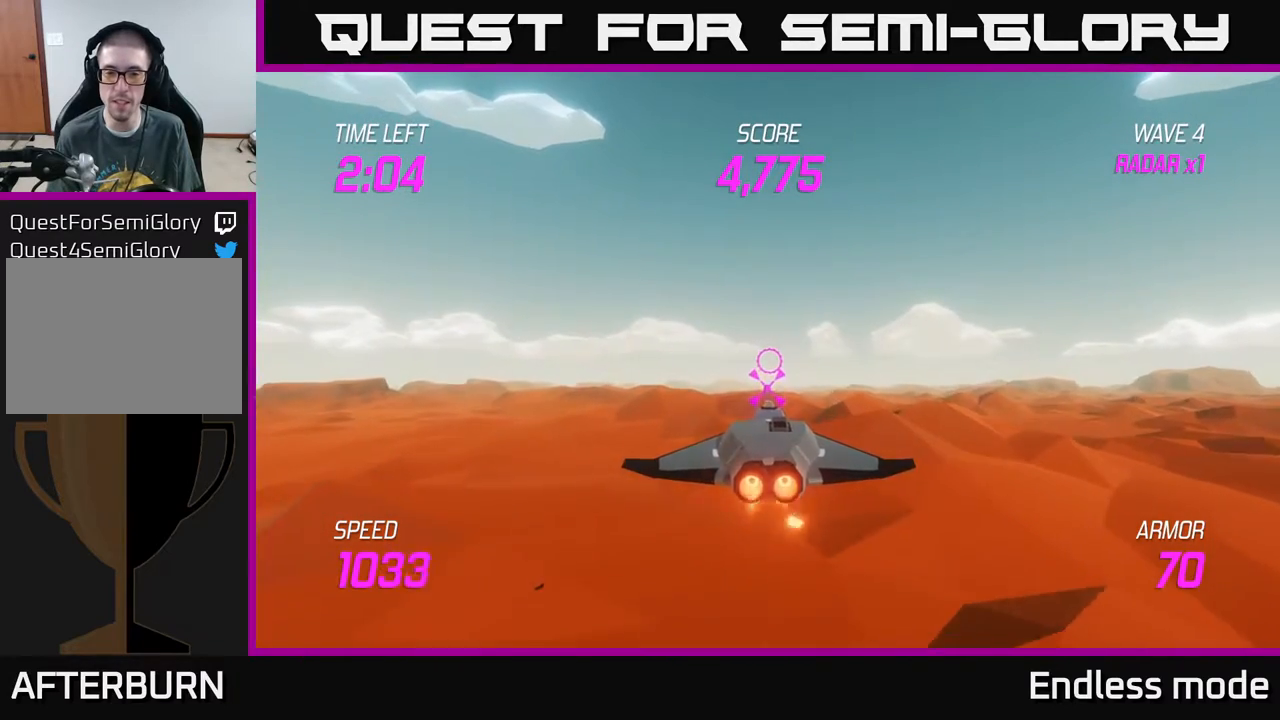
{"buttons": ["L2"], "left_stick": "right", "events": [[17, "R2", "down"], [133, "R2", "up"], [267, "R2", "down"], [350, "left_stick", "right"], [367, "R2", "up"]]}
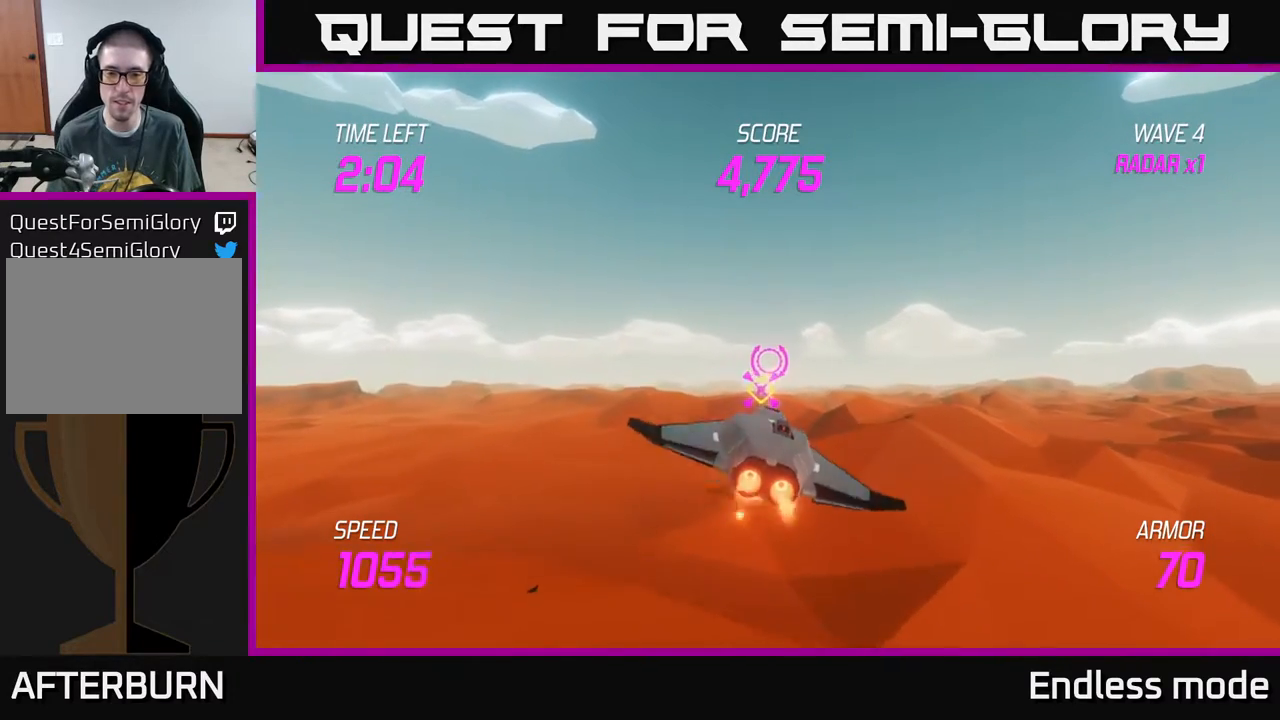
{"buttons": ["L2"], "left_stick": "up-right", "events": [[317, "left_stick", "up-right"]]}
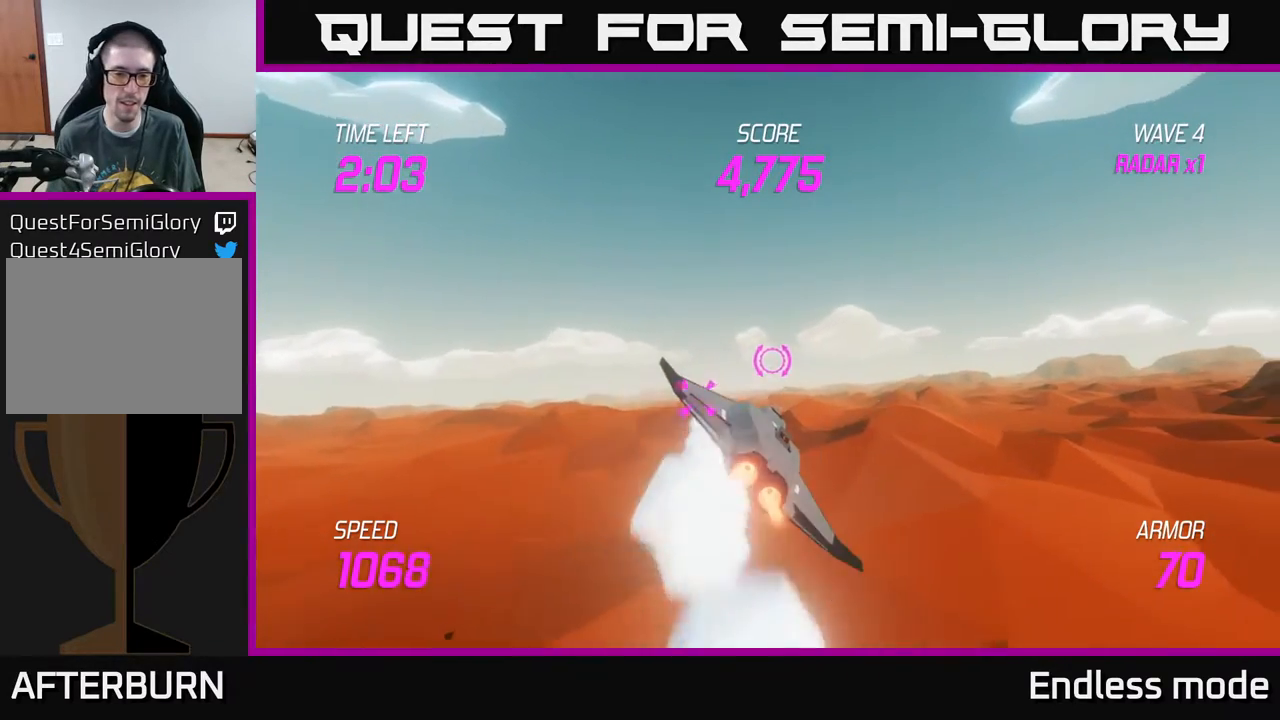
{"buttons": ["L2"], "left_stick": "left", "events": [[183, "left_stick", "up-left"], [500, "left_stick", "left"]]}
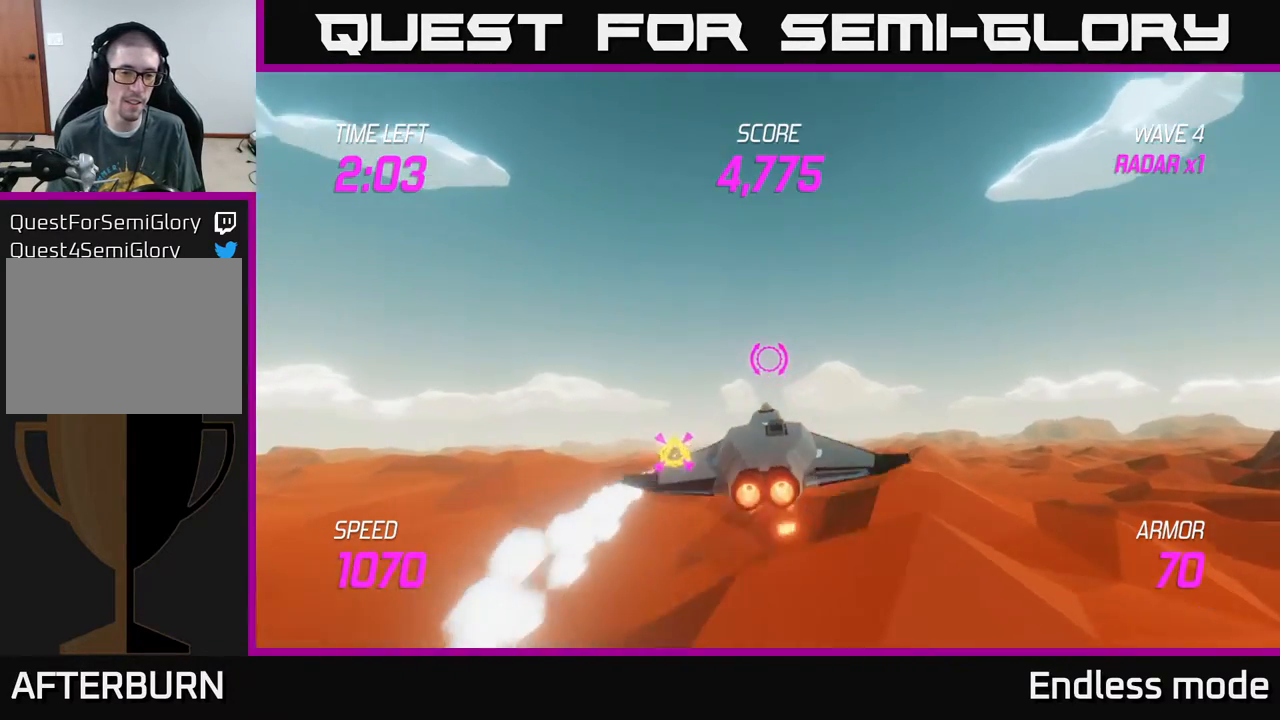
{"buttons": ["L2"], "left_stick": "down-left", "events": [[67, "L2", "up"], [250, "L2", "down"], [350, "L2", "up"], [367, "left_stick", "down-left"], [450, "L2", "down"]]}
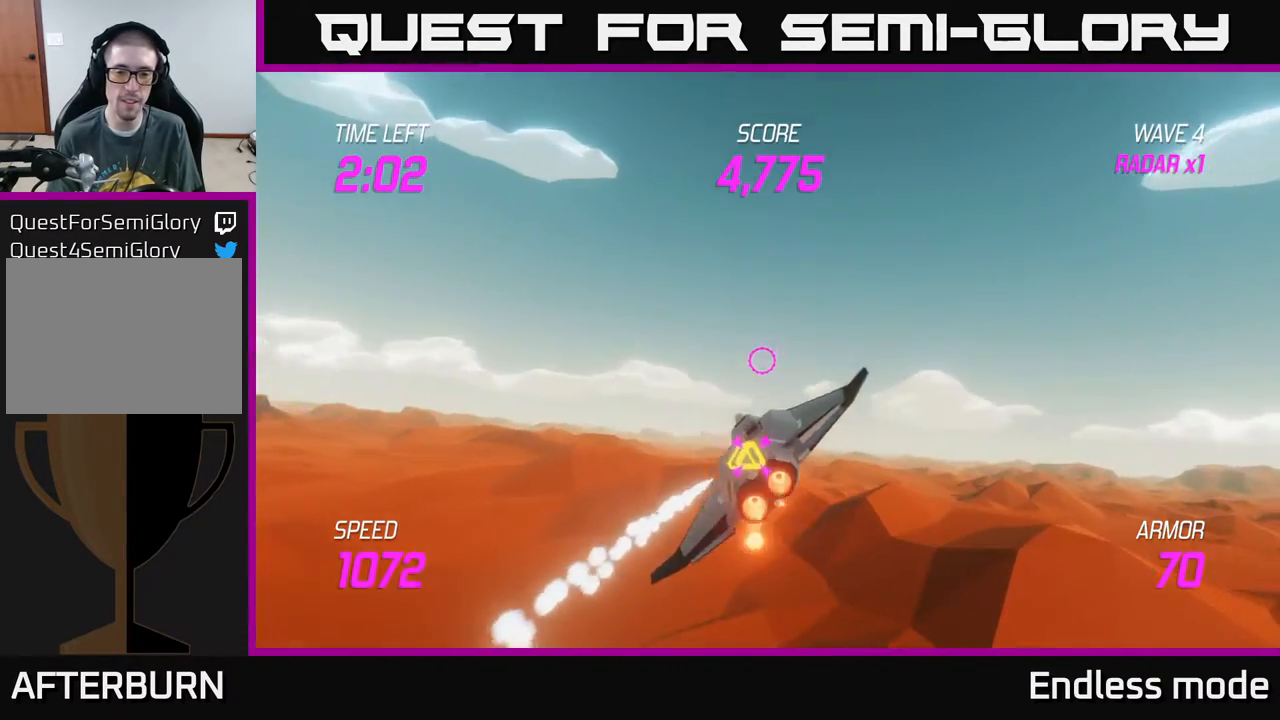
{"buttons": ["L2"], "left_stick": "center", "events": [[333, "left_stick", "down-right"], [367, "R2", "down"], [467, "R2", "up"], [500, "left_stick", "center"]]}
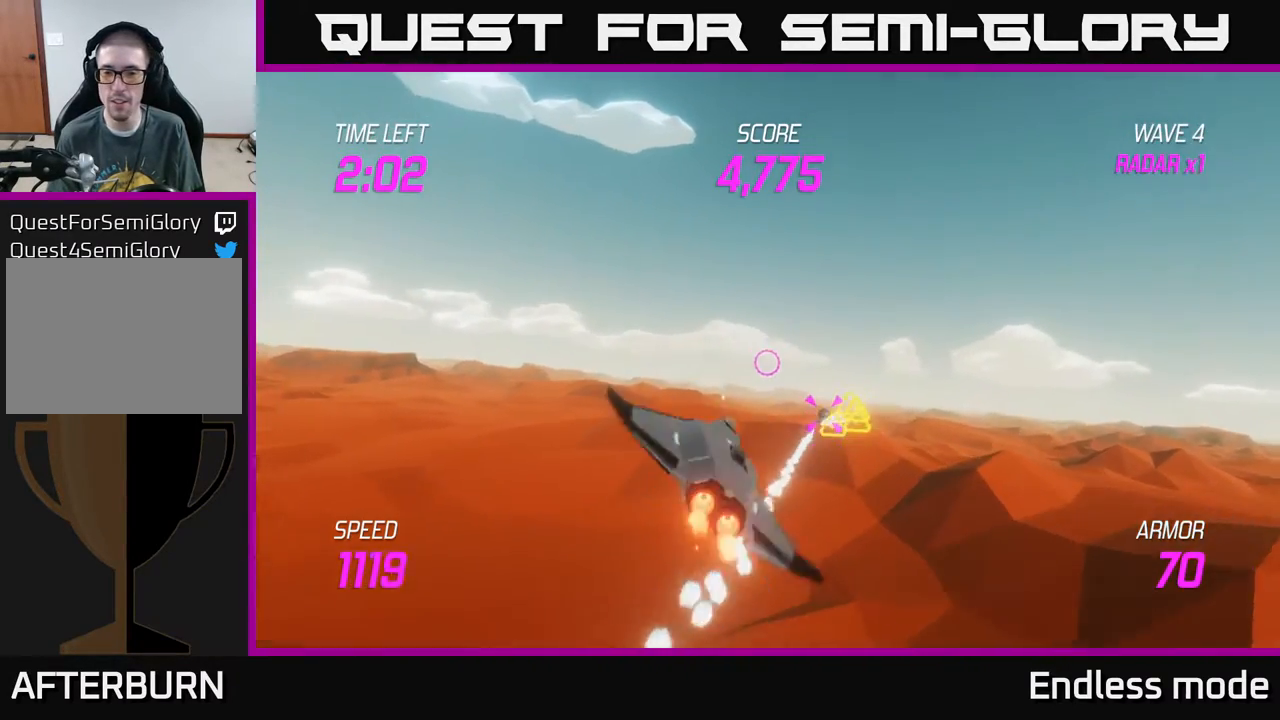
{"buttons": ["L2"], "left_stick": "right", "events": [[67, "R2", "down"], [200, "R2", "up"], [367, "left_stick", "right"]]}
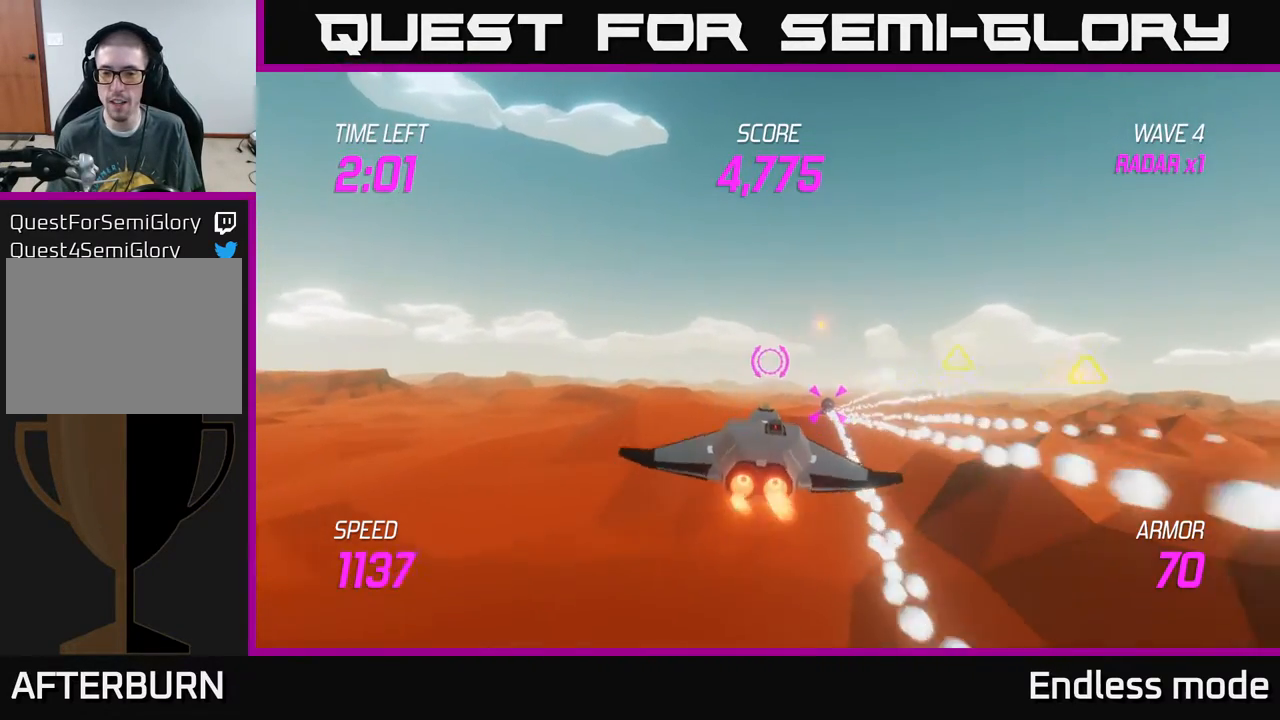
{"buttons": ["L2"], "left_stick": "right", "events": [[100, "left_stick", "center"], [300, "left_stick", "right"]]}
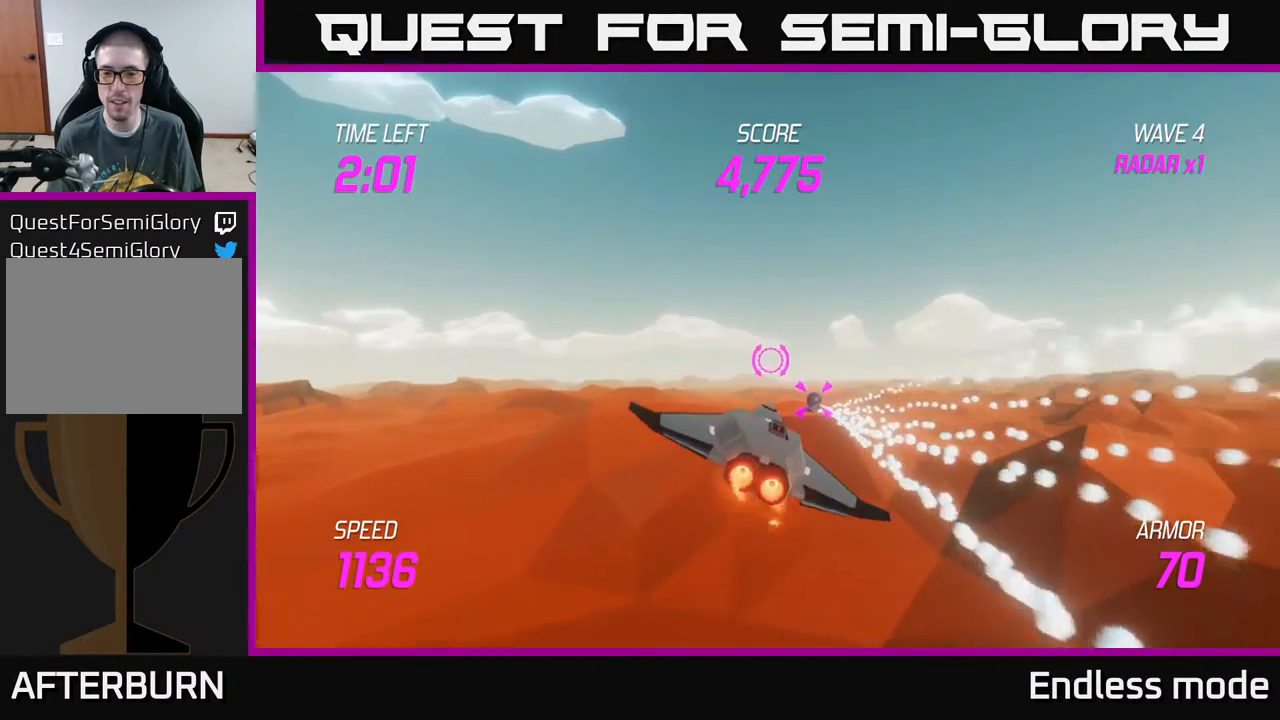
{"buttons": ["L2"], "left_stick": "right", "events": [[17, "left_stick", "center"], [100, "R2", "down"], [217, "R2", "up"], [383, "R2", "down"], [483, "left_stick", "right"], [500, "R2", "up"]]}
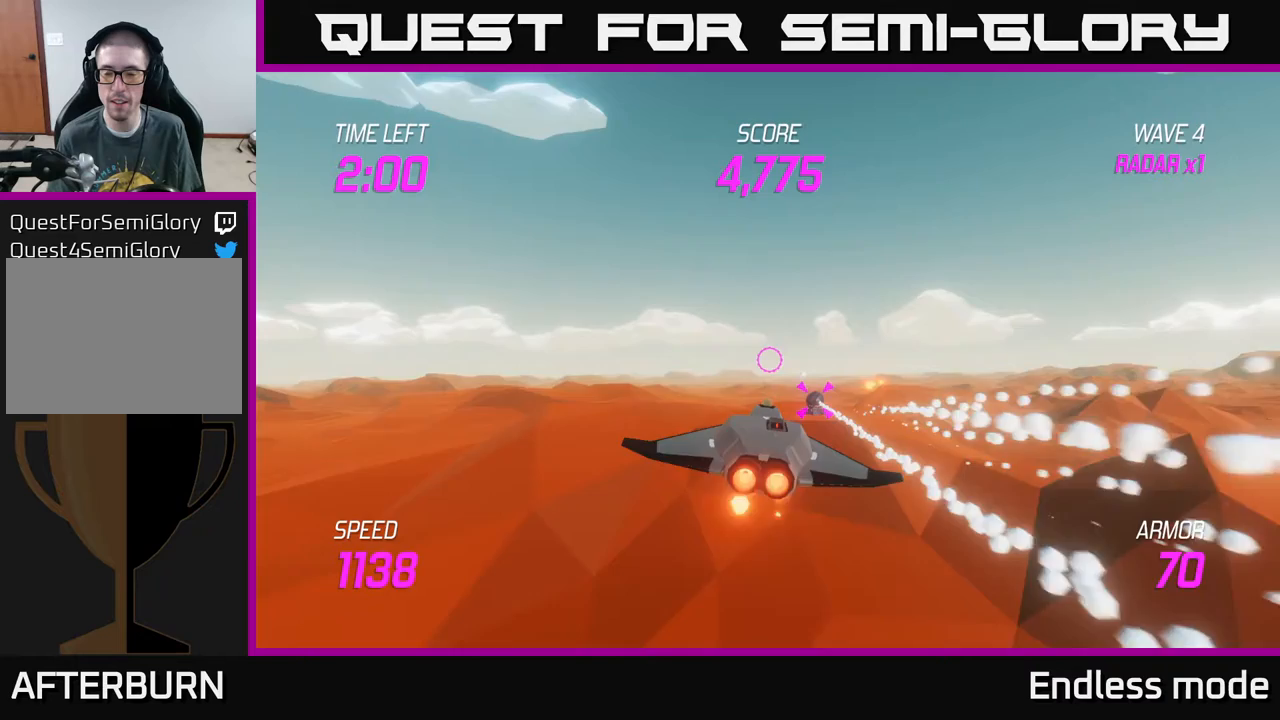
{"buttons": ["L2"], "left_stick": "center", "events": [[183, "left_stick", "center"]]}
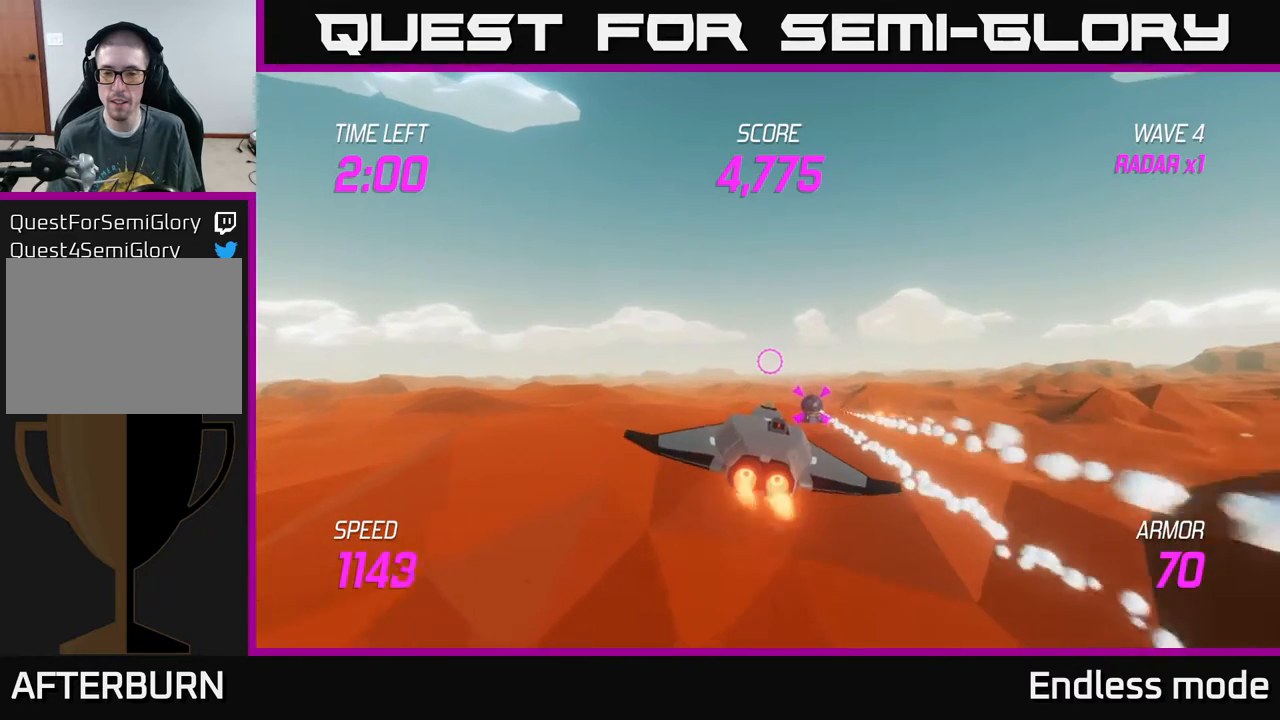
{"buttons": ["L2"], "left_stick": "right", "events": [[33, "left_stick", "right"], [200, "left_stick", "down"], [333, "left_stick", "center"], [483, "left_stick", "right"]]}
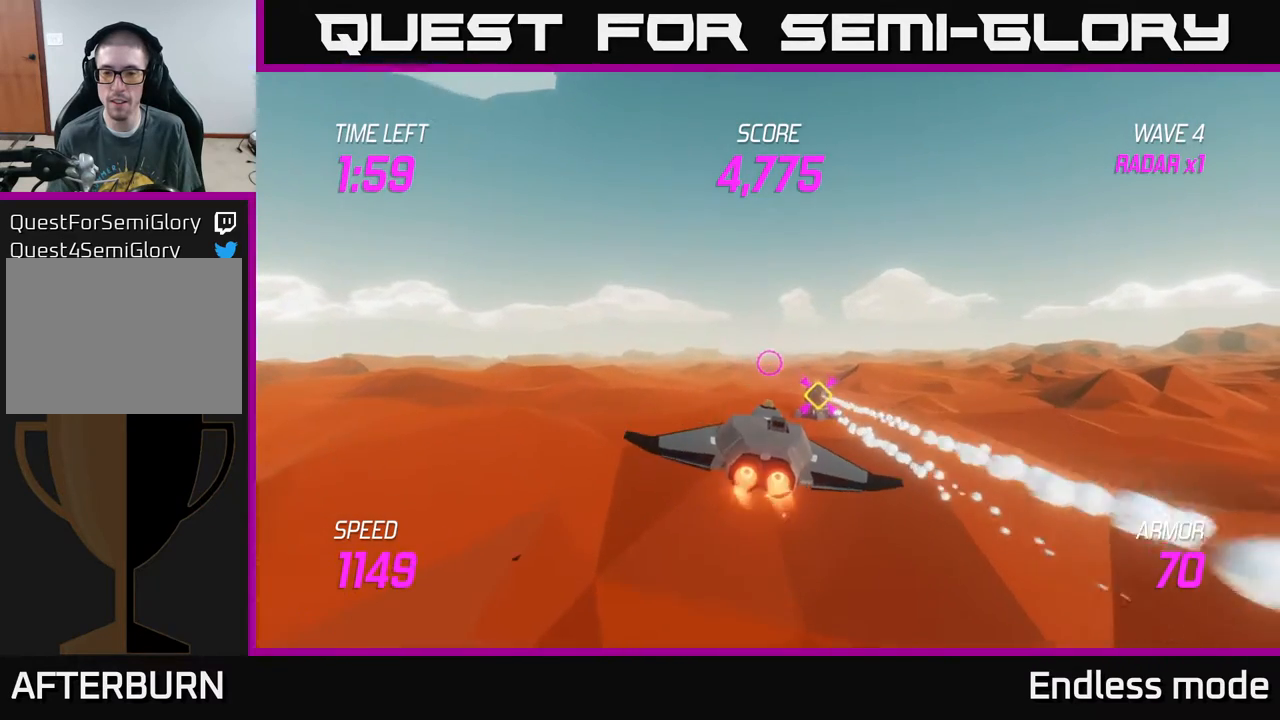
{"buttons": ["L2", "R2"], "left_stick": "left", "events": [[217, "left_stick", "center"], [267, "R2", "down"], [333, "left_stick", "down-right"], [367, "R2", "up"], [483, "left_stick", "left"], [500, "R2", "down"]]}
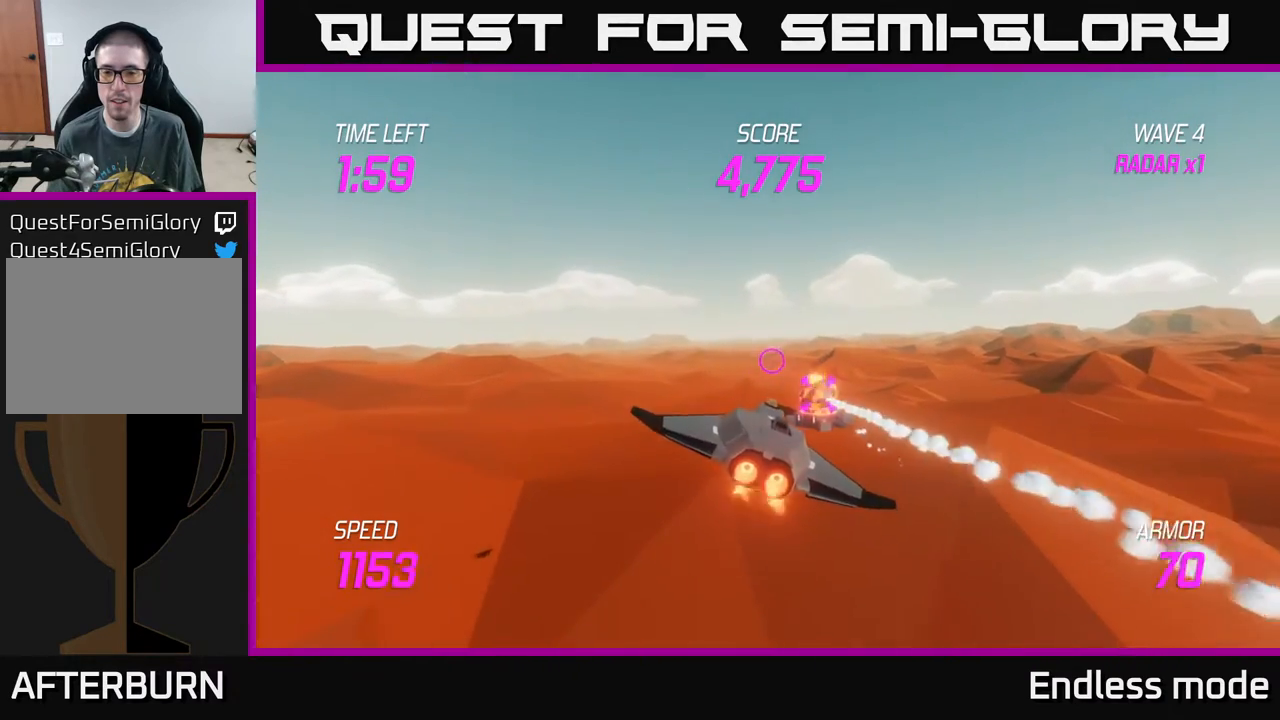
{"buttons": [], "left_stick": "up-left", "events": [[100, "R2", "up"], [183, "L2", "up"], [267, "left_stick", "up-left"]]}
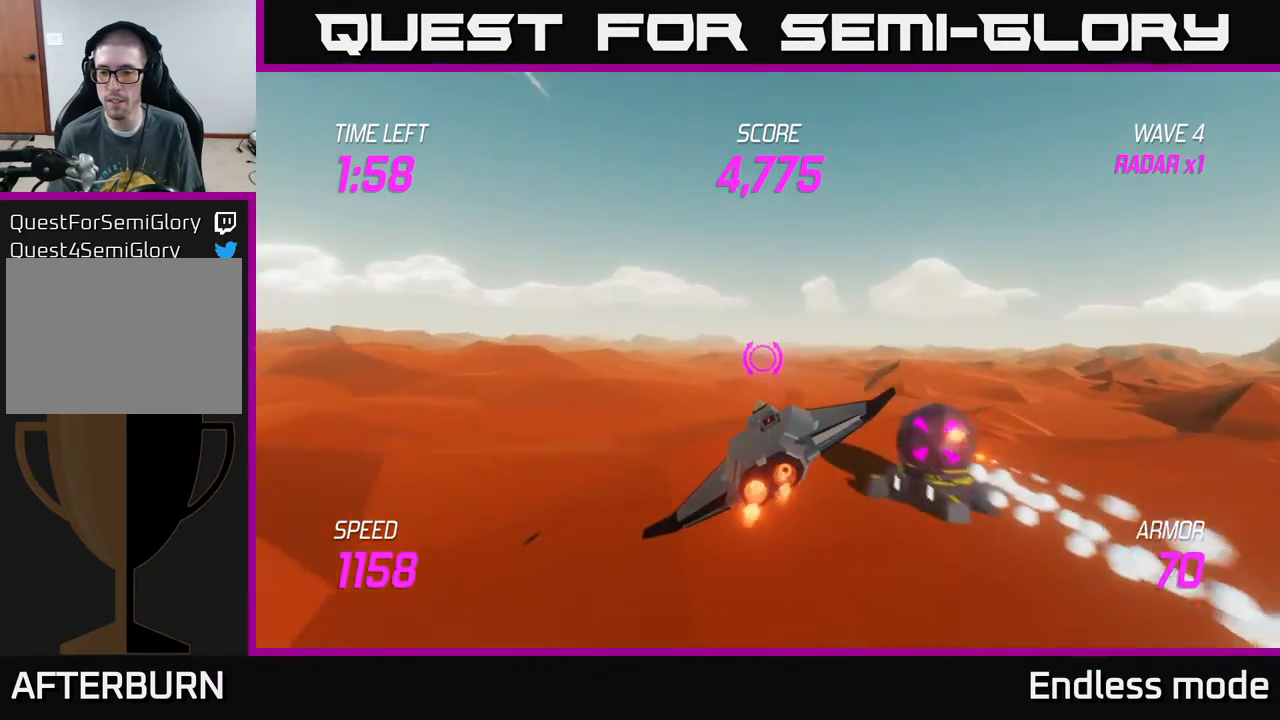
{"buttons": ["L2"], "left_stick": "left", "events": [[17, "L2", "down"], [133, "L2", "up"], [183, "left_stick", "left"], [233, "L2", "down"]]}
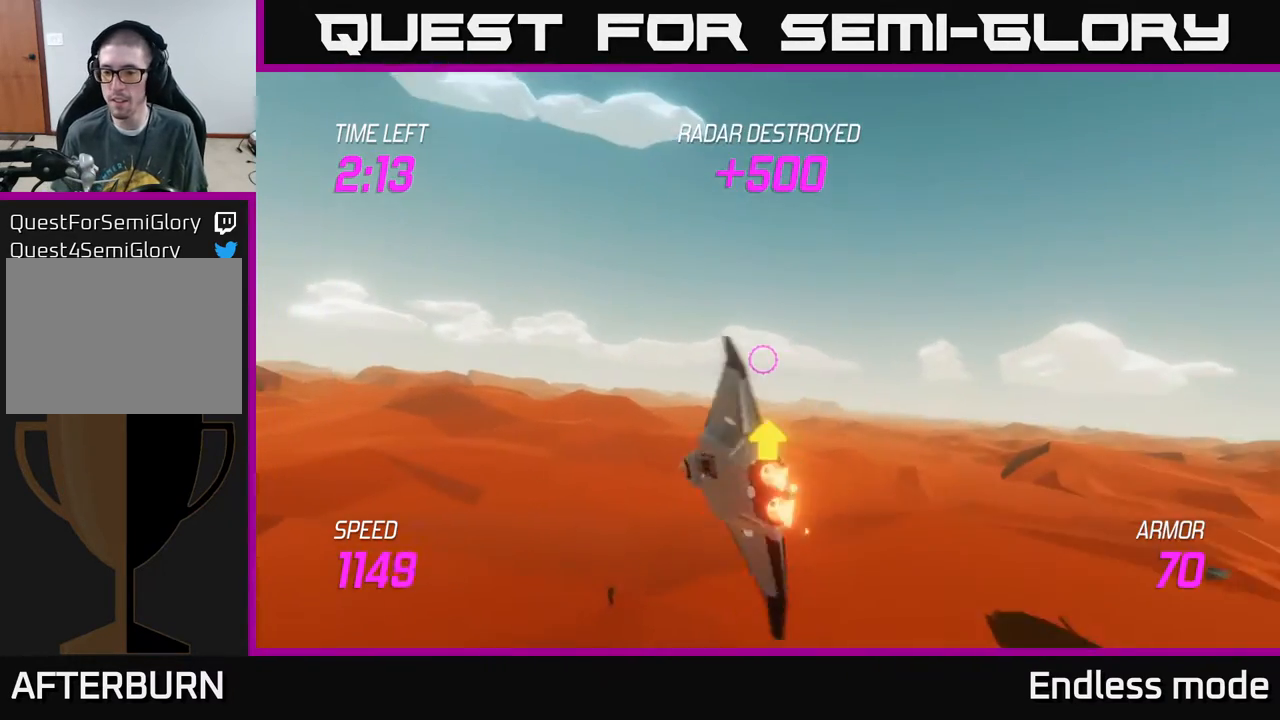
{"buttons": ["L2"], "left_stick": "right", "events": [[433, "left_stick", "right"]]}
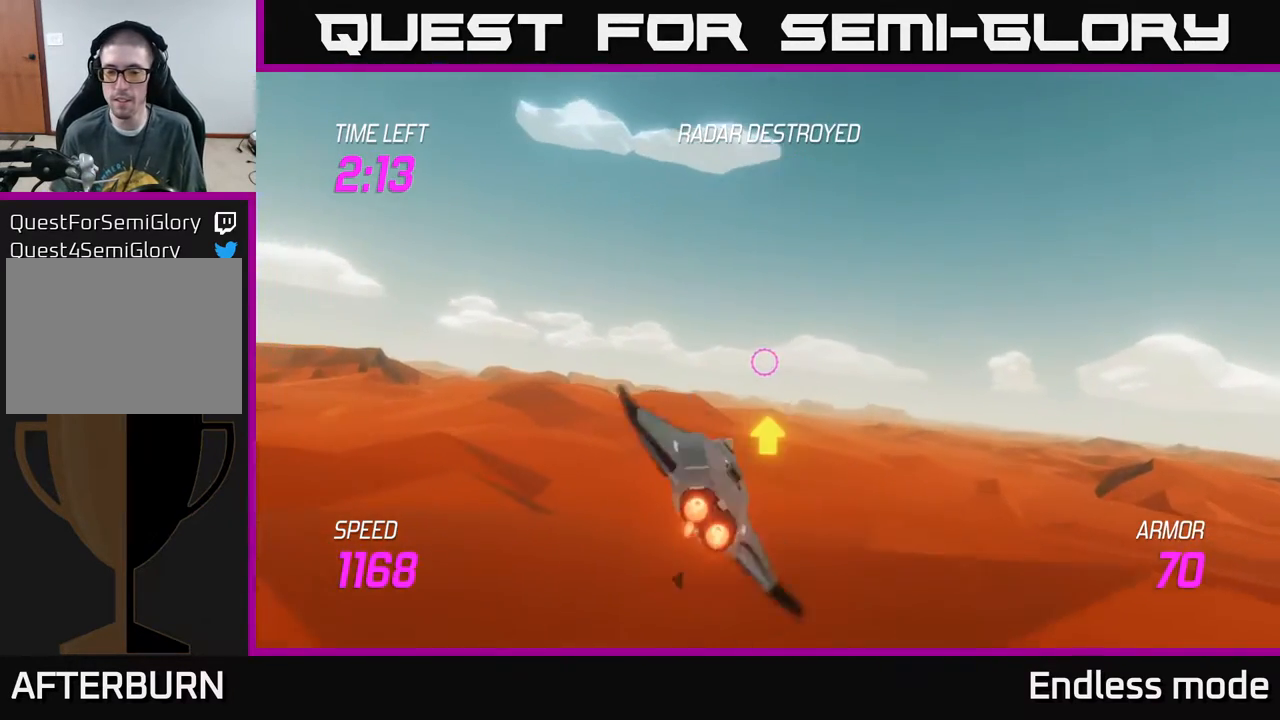
{"buttons": ["L2"], "left_stick": "right", "events": [[133, "left_stick", "center"], [267, "left_stick", "right"]]}
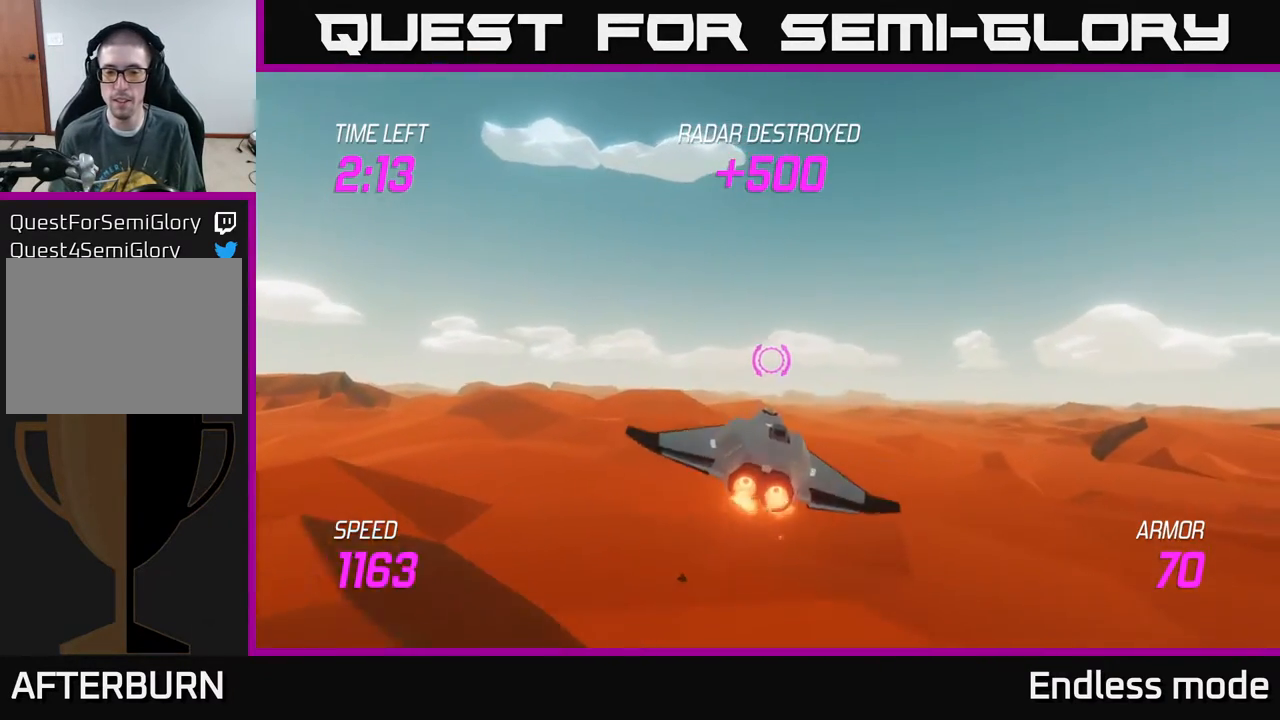
{"buttons": ["L2"], "left_stick": "right", "events": []}
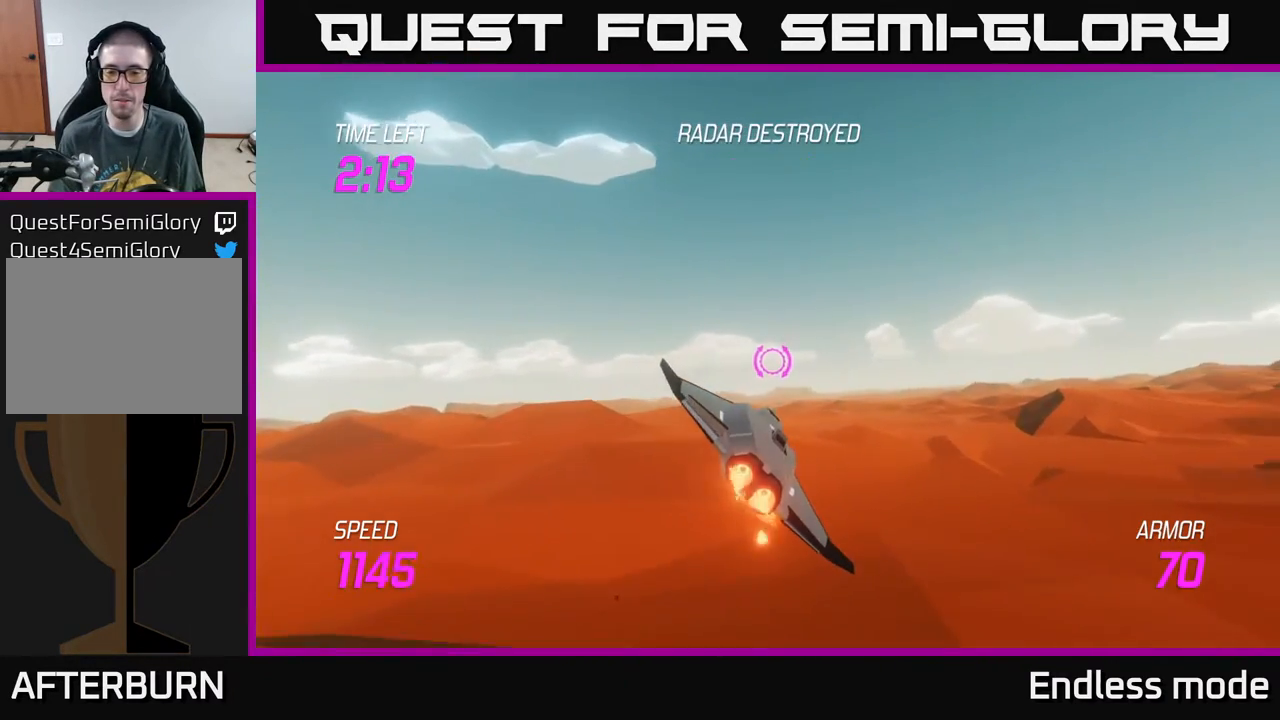
{"buttons": ["L2"], "left_stick": "right", "events": []}